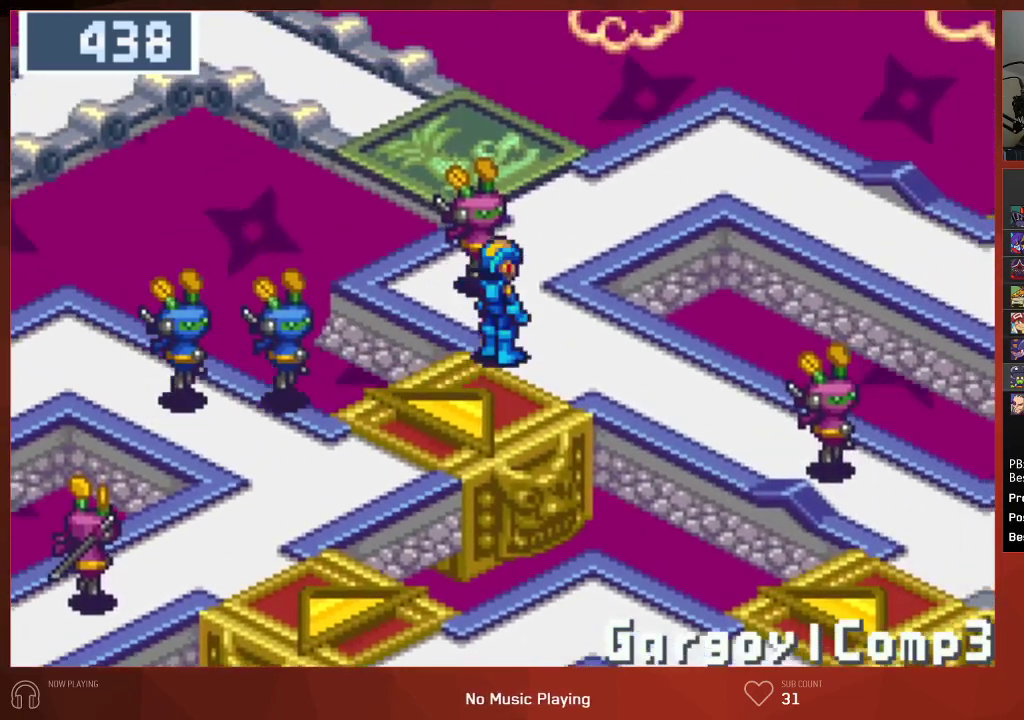
Gameplay with a controller (PlayStation layout); each line is a JSON object with the inputs held at the frame after it. "events" lists button and stick changes between this image and that frame as [ms after this image, input, new state], when the widget could be followed in between. Not read: SELECT.
{"buttons": [], "left_stick": "center", "right_stick": "center", "events": [[233, "DPAD_RIGHT", "up"]]}
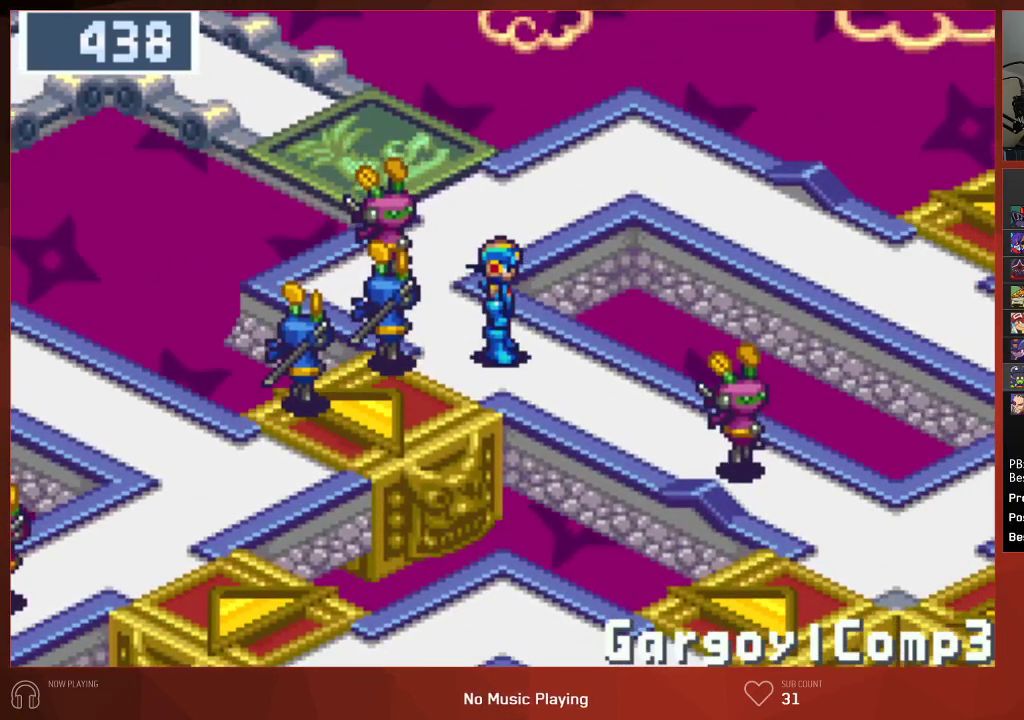
{"buttons": ["DPAD_DOWN", "DPAD_RIGHT"], "left_stick": "center", "right_stick": "center", "events": [[433, "DPAD_RIGHT", "down"], [467, "DPAD_DOWN", "down"]]}
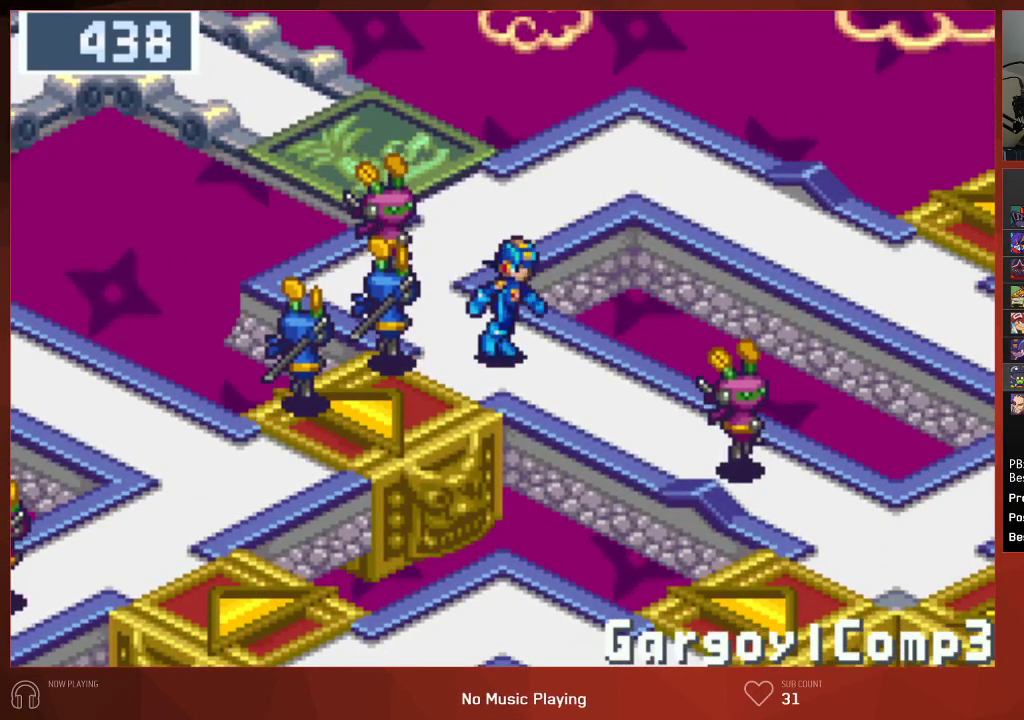
{"buttons": ["DPAD_DOWN", "DPAD_RIGHT"], "left_stick": "center", "right_stick": "center", "events": []}
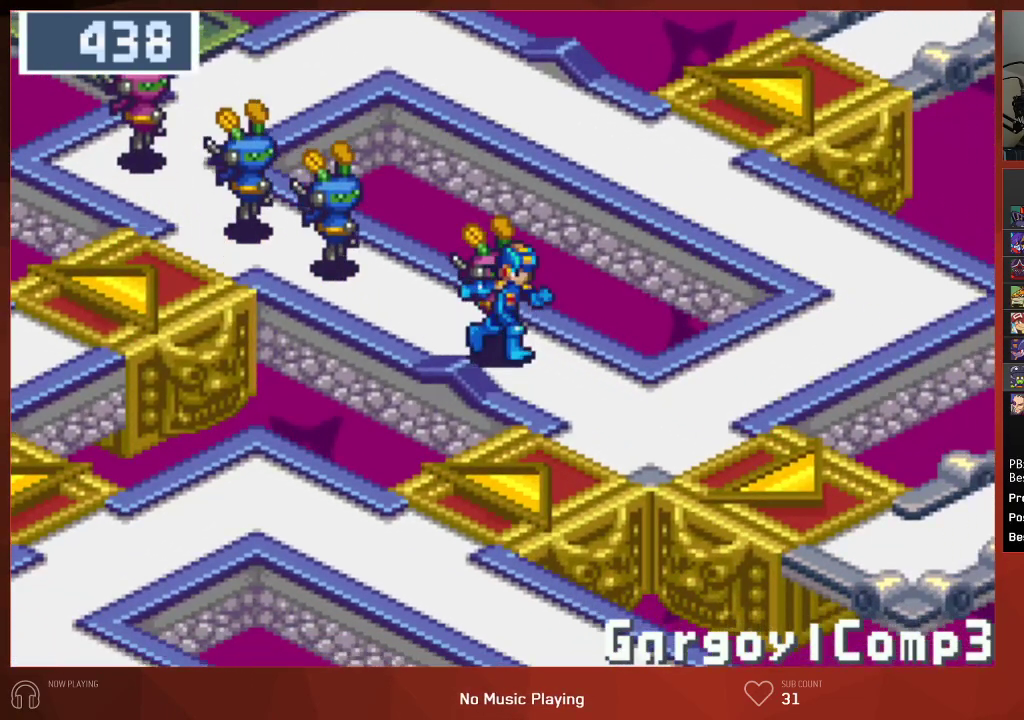
{"buttons": ["DPAD_RIGHT"], "left_stick": "center", "right_stick": "center", "events": [[50, "DPAD_DOWN", "up"]]}
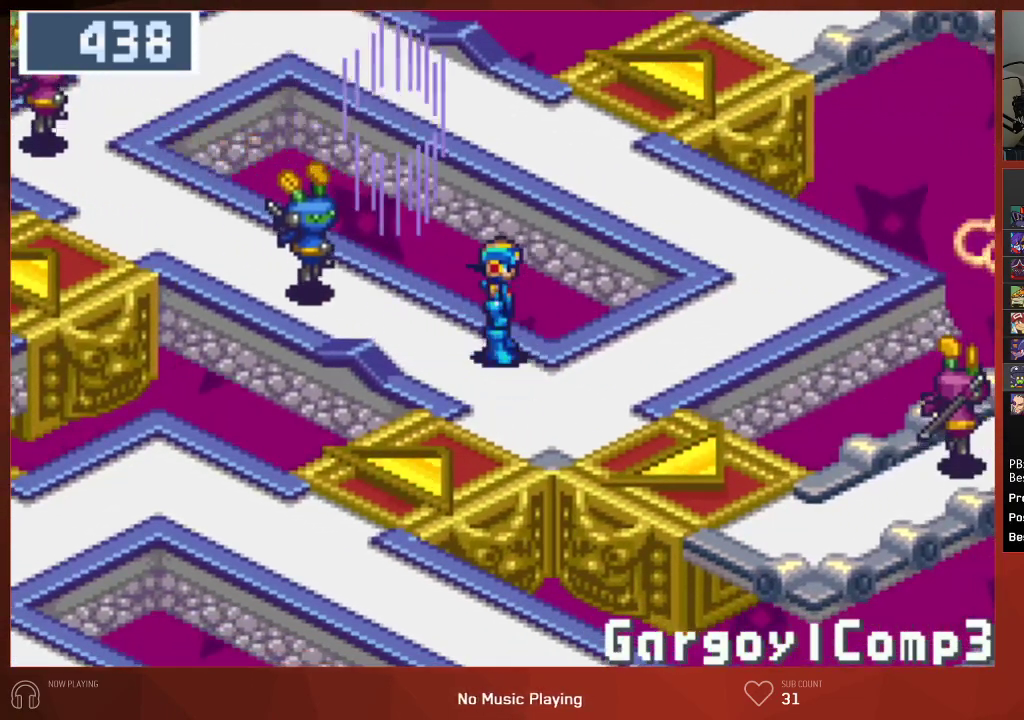
{"buttons": ["DPAD_RIGHT"], "left_stick": "center", "right_stick": "center", "events": []}
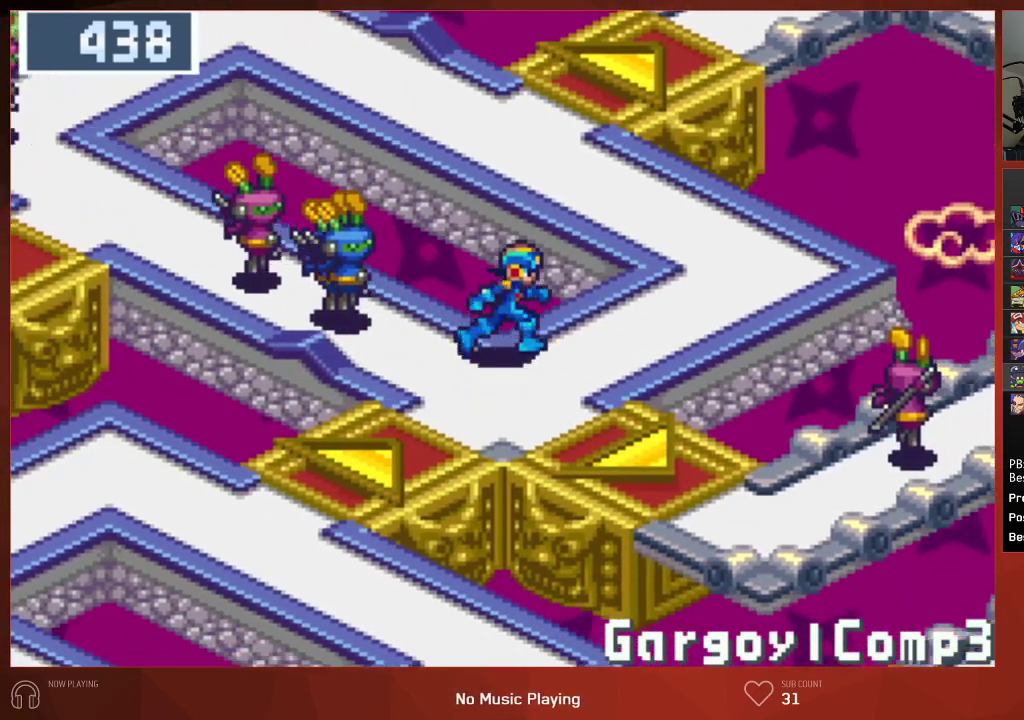
{"buttons": ["DPAD_UP", "DPAD_LEFT"], "left_stick": "center", "right_stick": "center", "events": [[167, "DPAD_UP", "down"], [183, "DPAD_RIGHT", "up"], [500, "DPAD_LEFT", "down"]]}
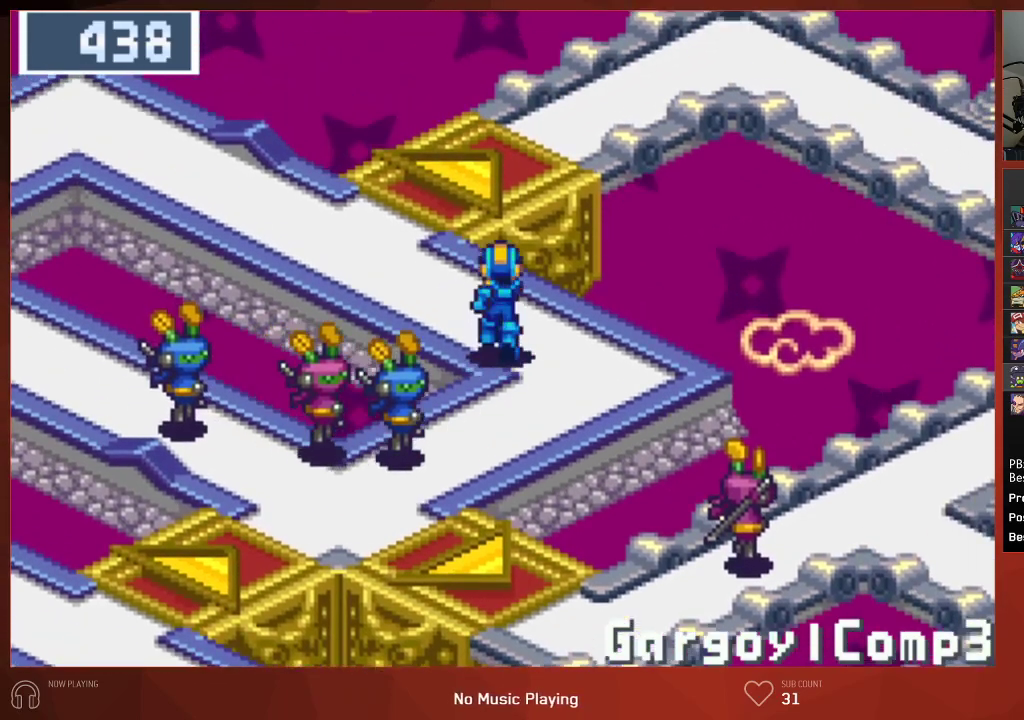
{"buttons": ["DPAD_UP", "DPAD_LEFT"], "left_stick": "center", "right_stick": "center", "events": []}
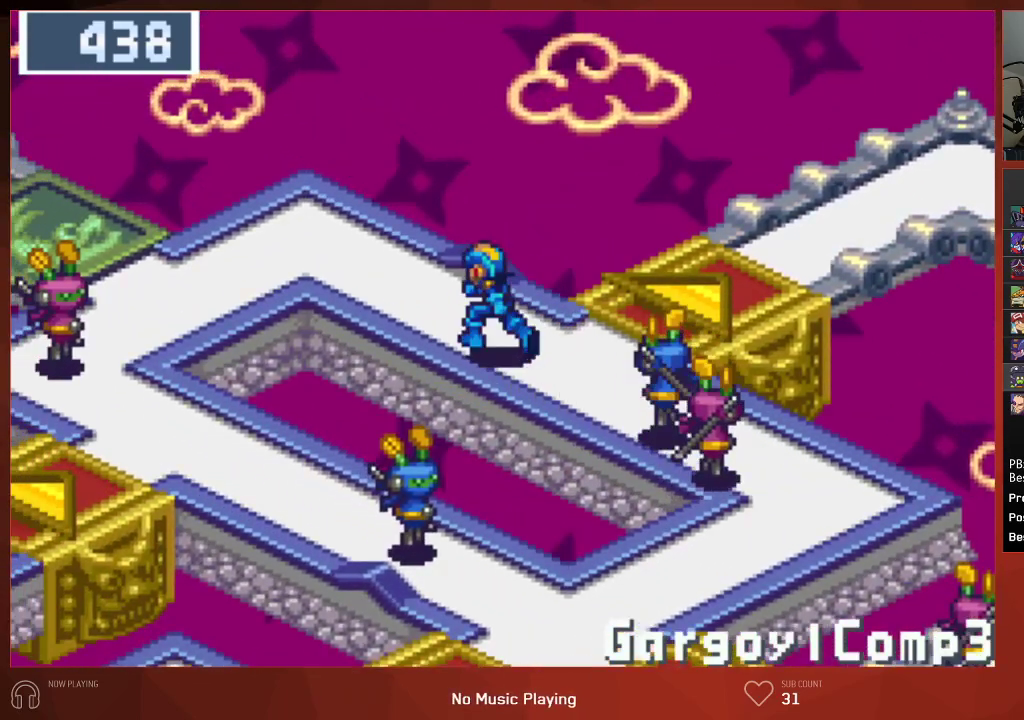
{"buttons": ["DPAD_UP", "DPAD_LEFT"], "left_stick": "center", "right_stick": "center", "events": []}
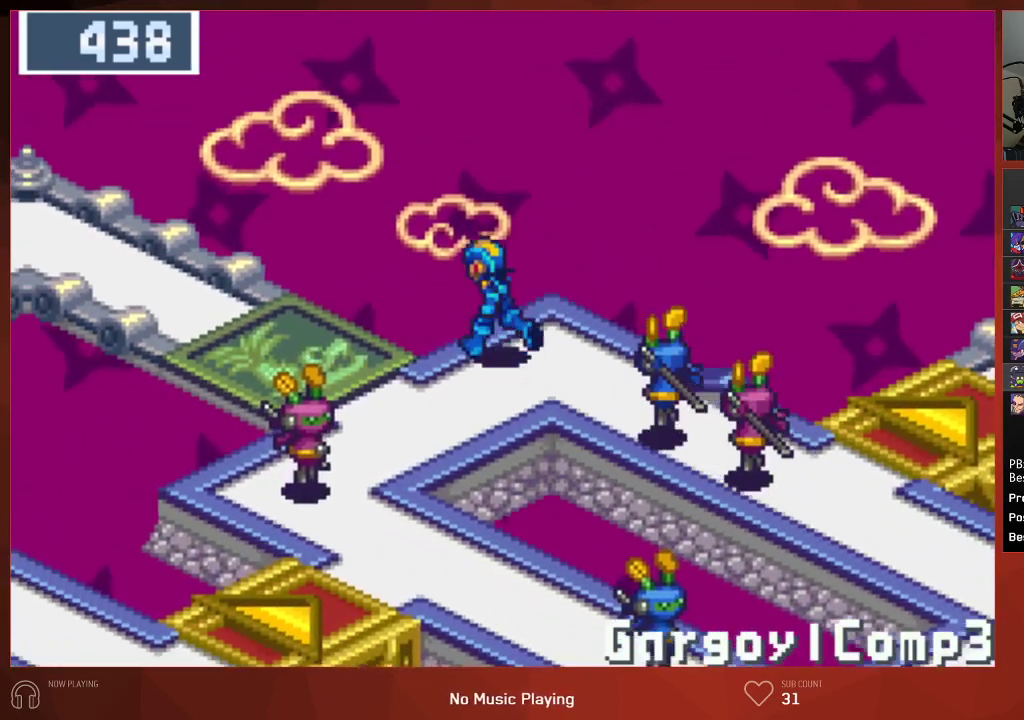
{"buttons": [], "left_stick": "center", "right_stick": "center", "events": [[167, "DPAD_UP", "up"], [367, "DPAD_LEFT", "up"]]}
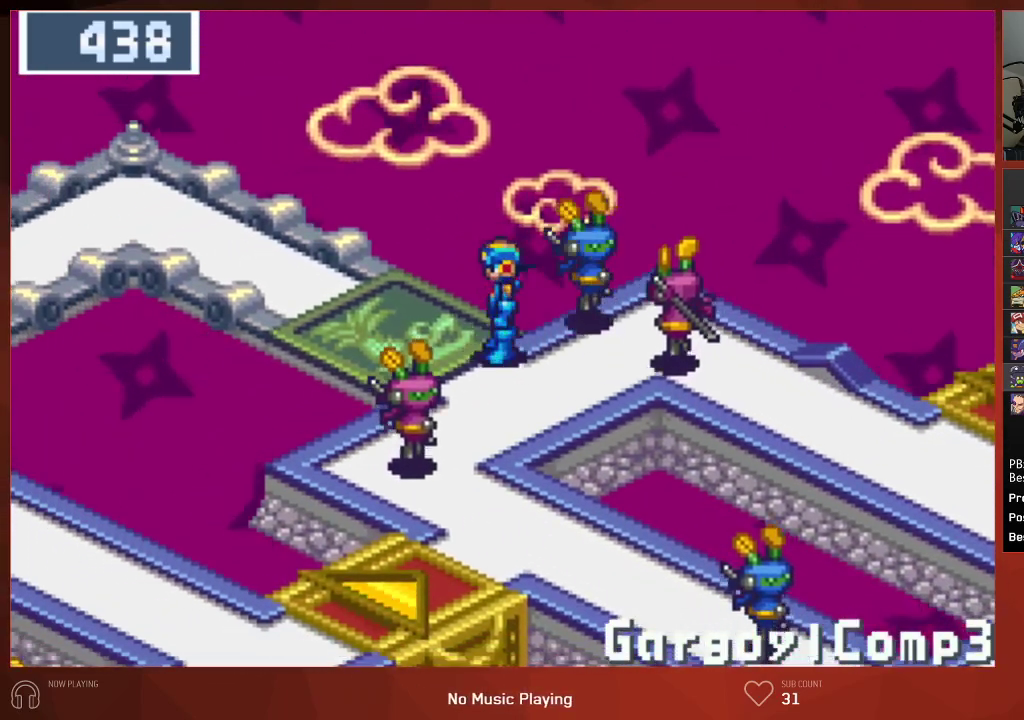
{"buttons": ["DPAD_LEFT"], "left_stick": "center", "right_stick": "center", "events": [[333, "DPAD_LEFT", "down"]]}
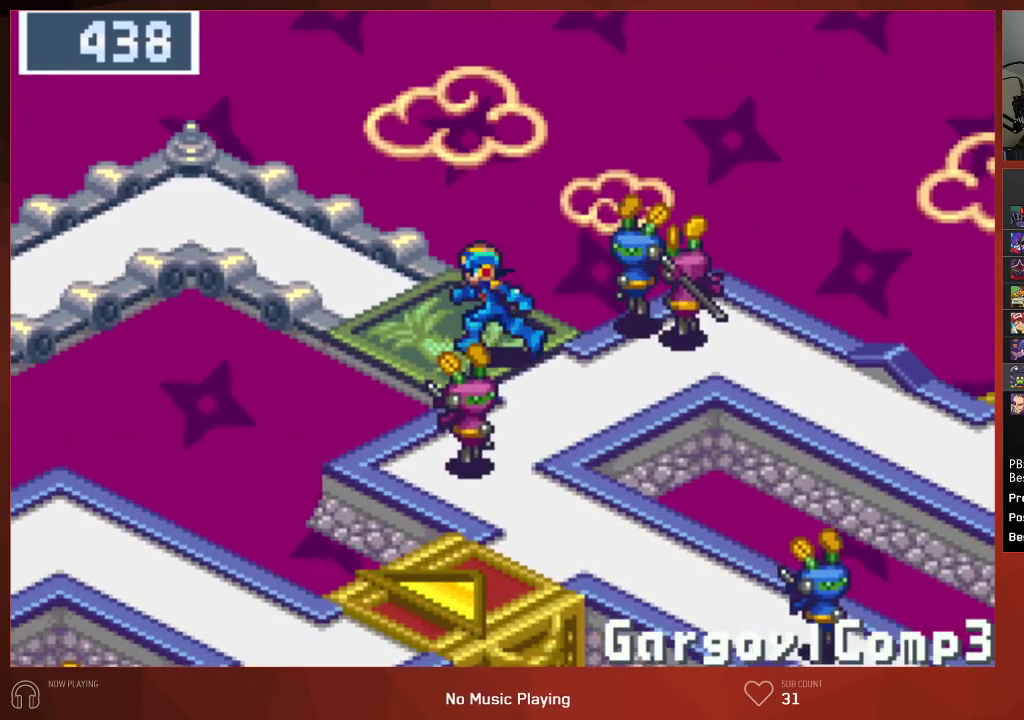
{"buttons": ["DPAD_LEFT"], "left_stick": "center", "right_stick": "center", "events": []}
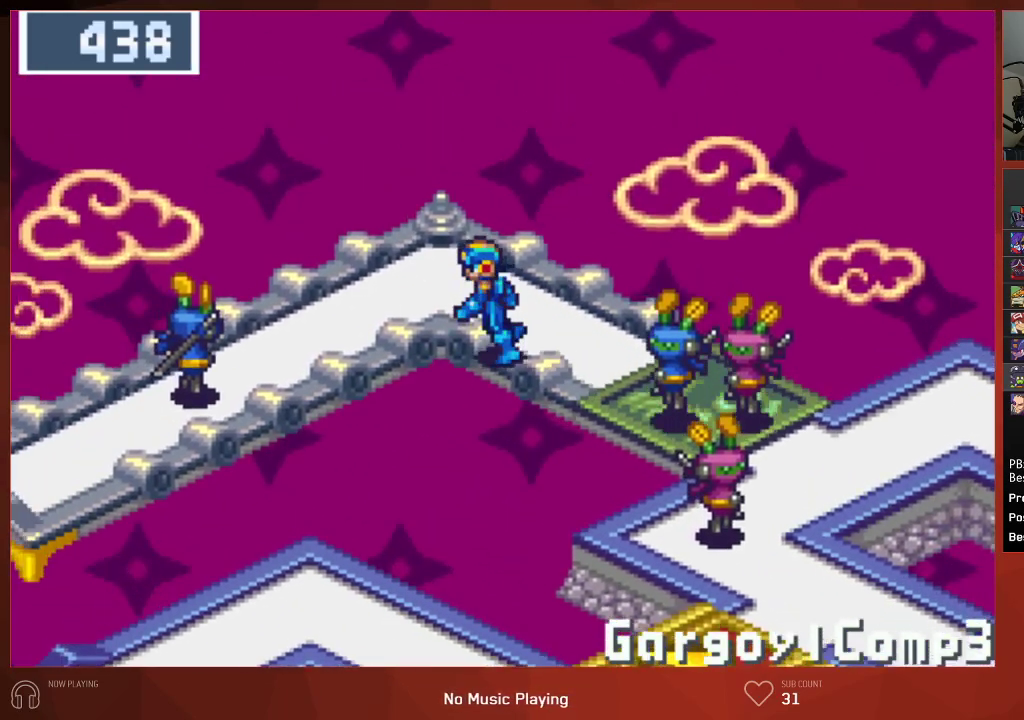
{"buttons": ["DPAD_DOWN", "DPAD_LEFT"], "left_stick": "center", "right_stick": "center", "events": [[150, "DPAD_DOWN", "down"]]}
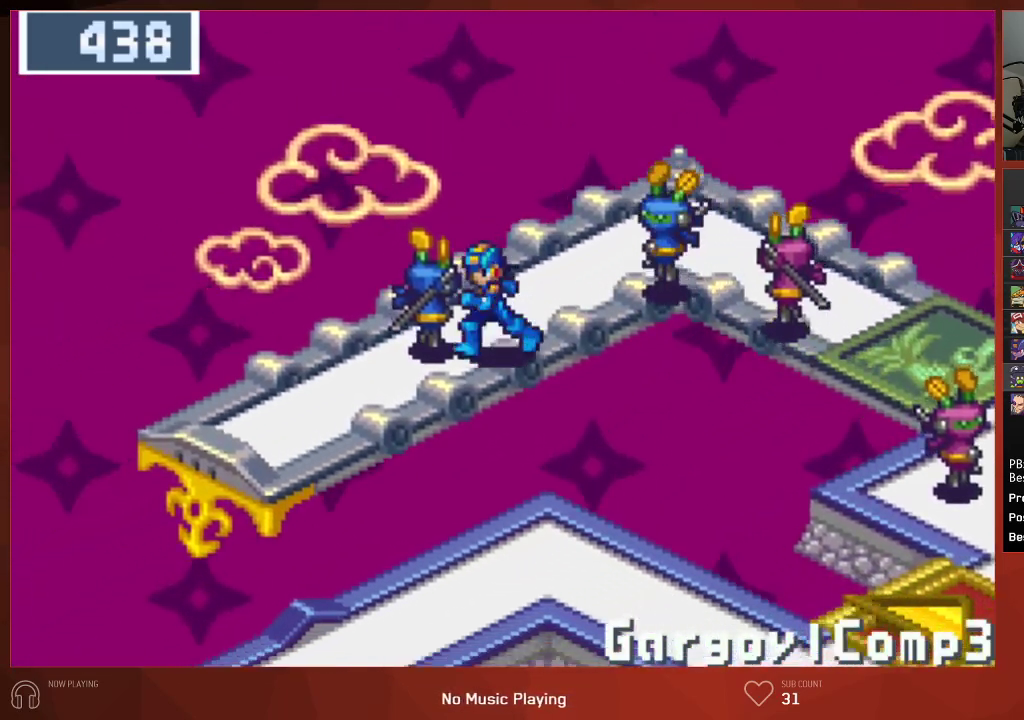
{"buttons": [], "left_stick": "center", "right_stick": "center", "events": [[433, "DPAD_LEFT", "up"], [500, "DPAD_DOWN", "up"]]}
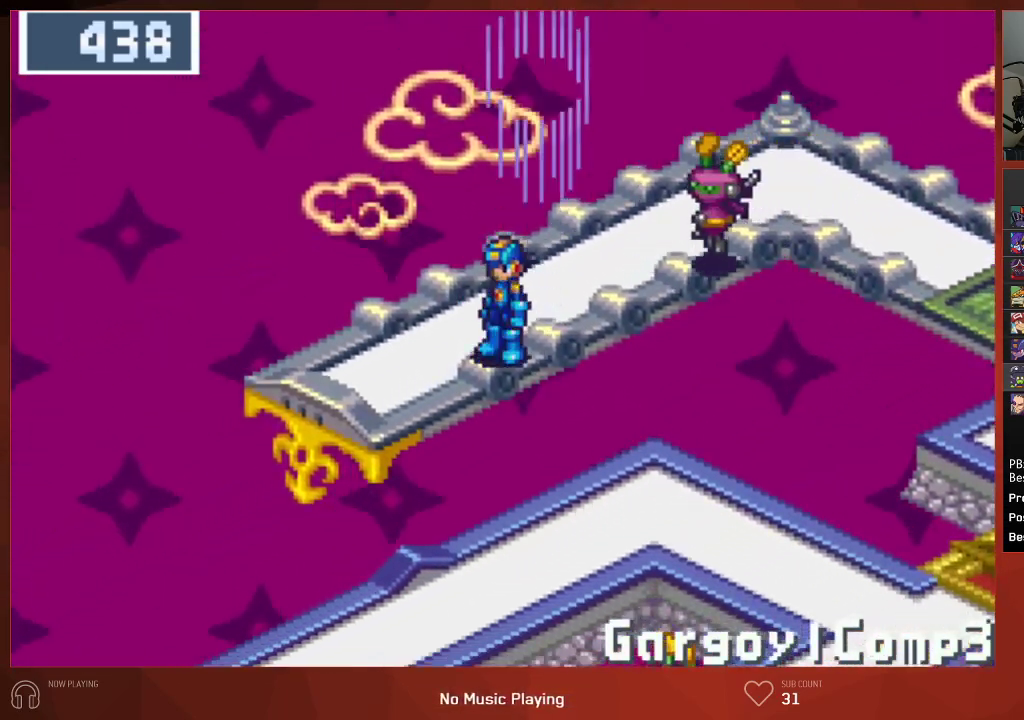
{"buttons": ["DPAD_RIGHT"], "left_stick": "center", "right_stick": "center", "events": [[17, "DPAD_RIGHT", "down"]]}
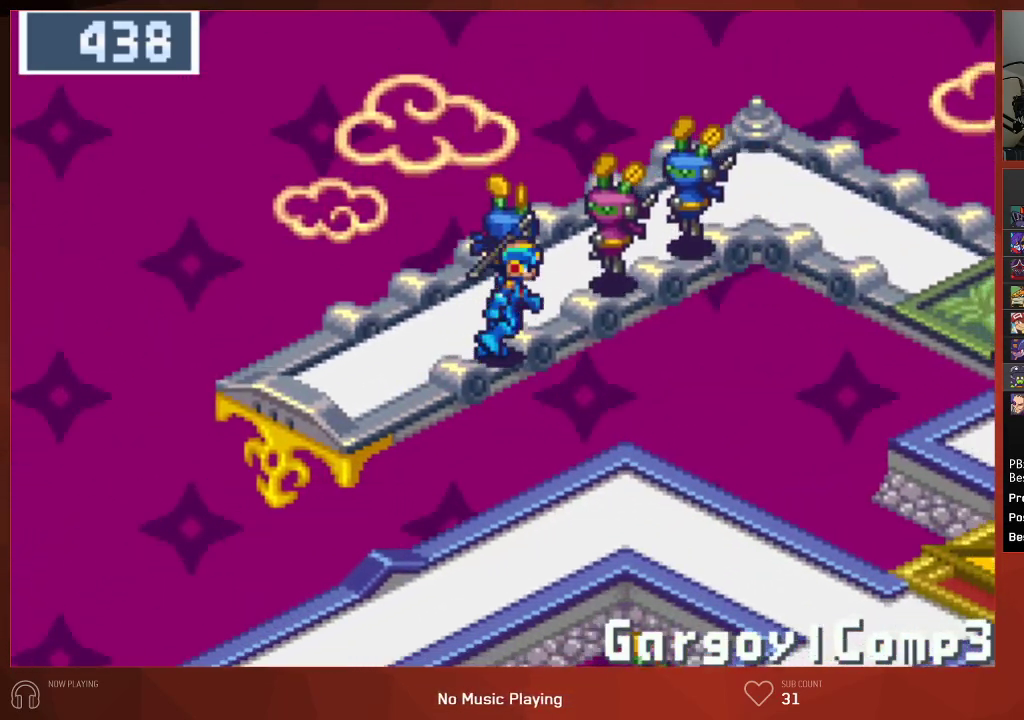
{"buttons": ["DPAD_UP", "DPAD_RIGHT"], "left_stick": "center", "right_stick": "center", "events": [[83, "DPAD_UP", "down"]]}
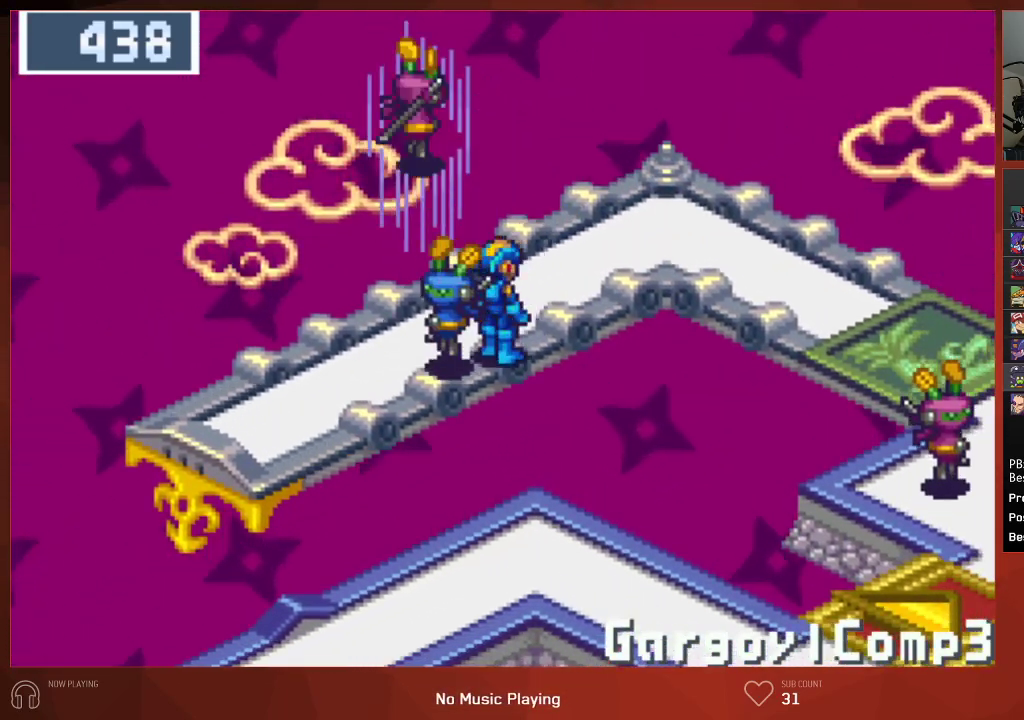
{"buttons": ["DPAD_RIGHT"], "left_stick": "center", "right_stick": "center", "events": [[83, "DPAD_UP", "up"]]}
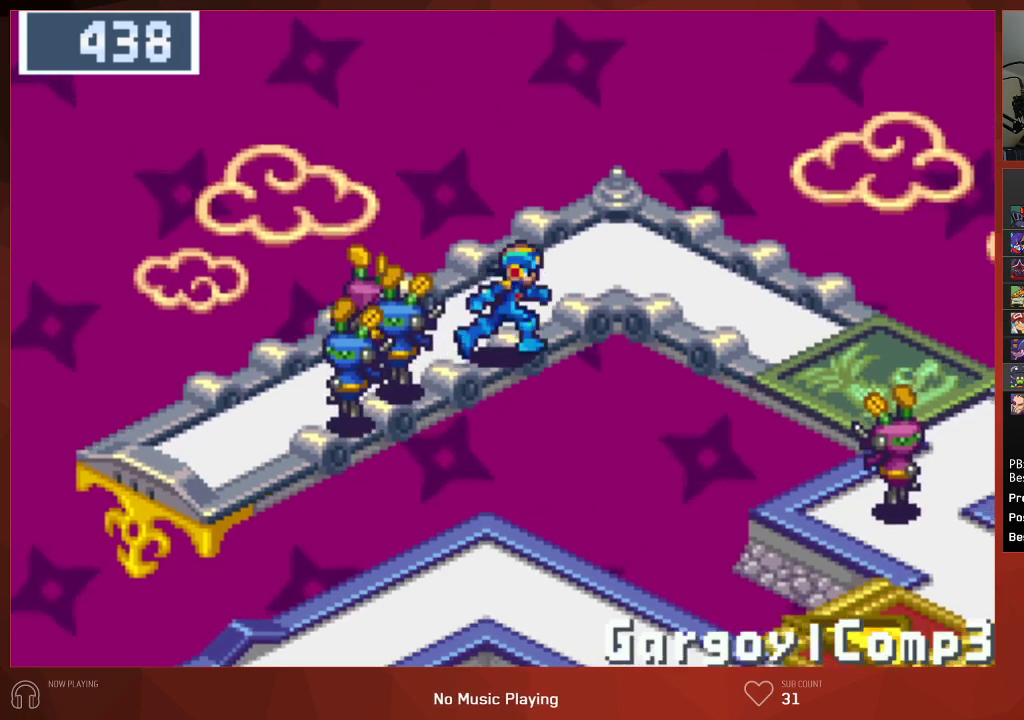
{"buttons": ["DPAD_RIGHT"], "left_stick": "center", "right_stick": "center", "events": []}
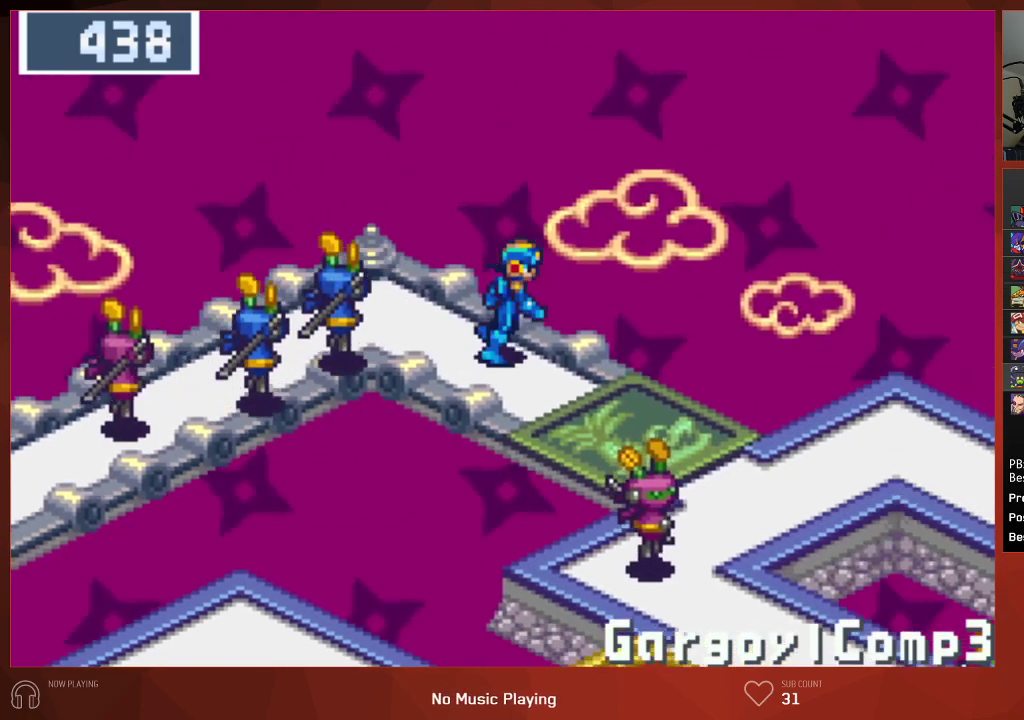
{"buttons": ["DPAD_RIGHT"], "left_stick": "center", "right_stick": "center", "events": []}
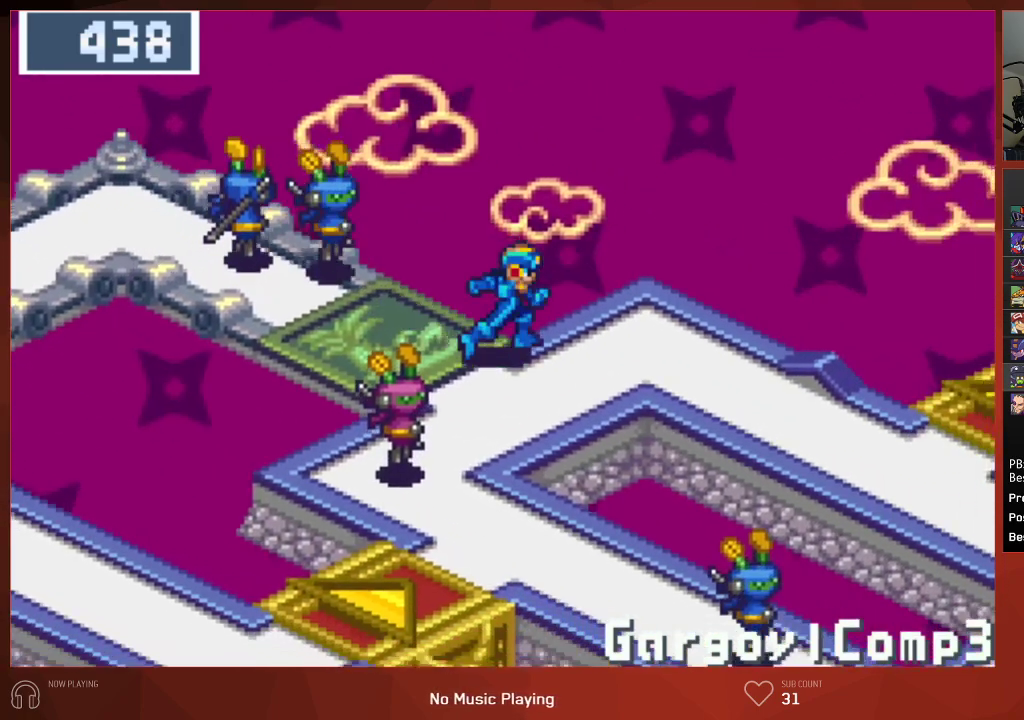
{"buttons": ["DPAD_DOWN"], "left_stick": "center", "right_stick": "center", "events": [[317, "DPAD_DOWN", "down"], [400, "DPAD_RIGHT", "up"]]}
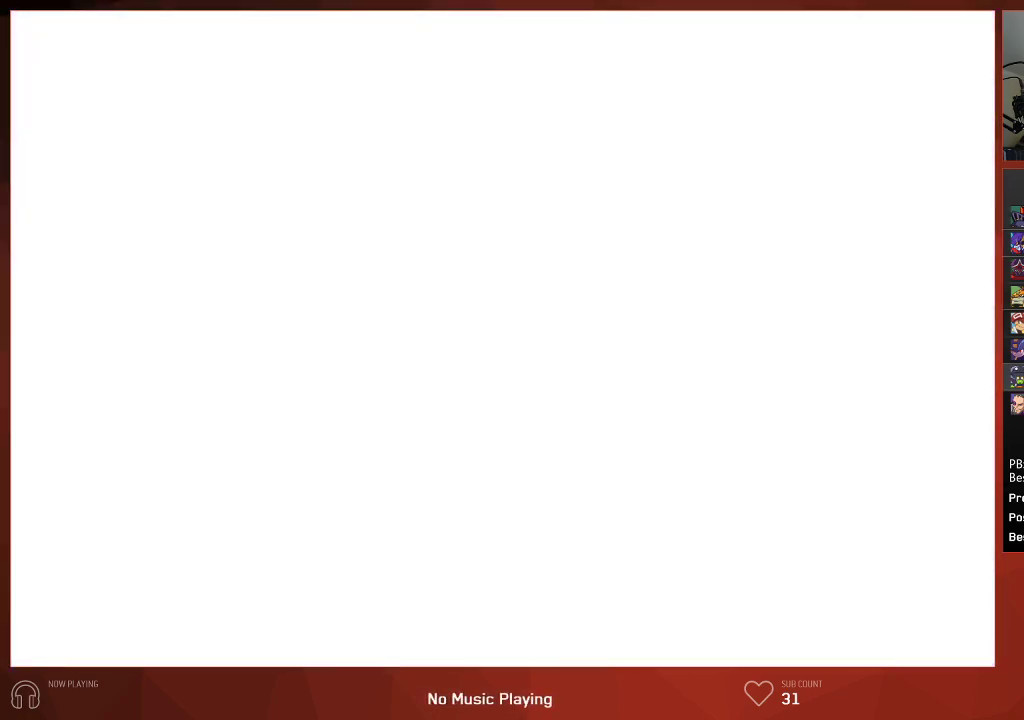
{"buttons": ["CROSS", "CIRCLE"], "left_stick": "center", "right_stick": "center", "events": [[100, "DPAD_DOWN", "up"], [417, "CROSS", "down"], [450, "CIRCLE", "down"]]}
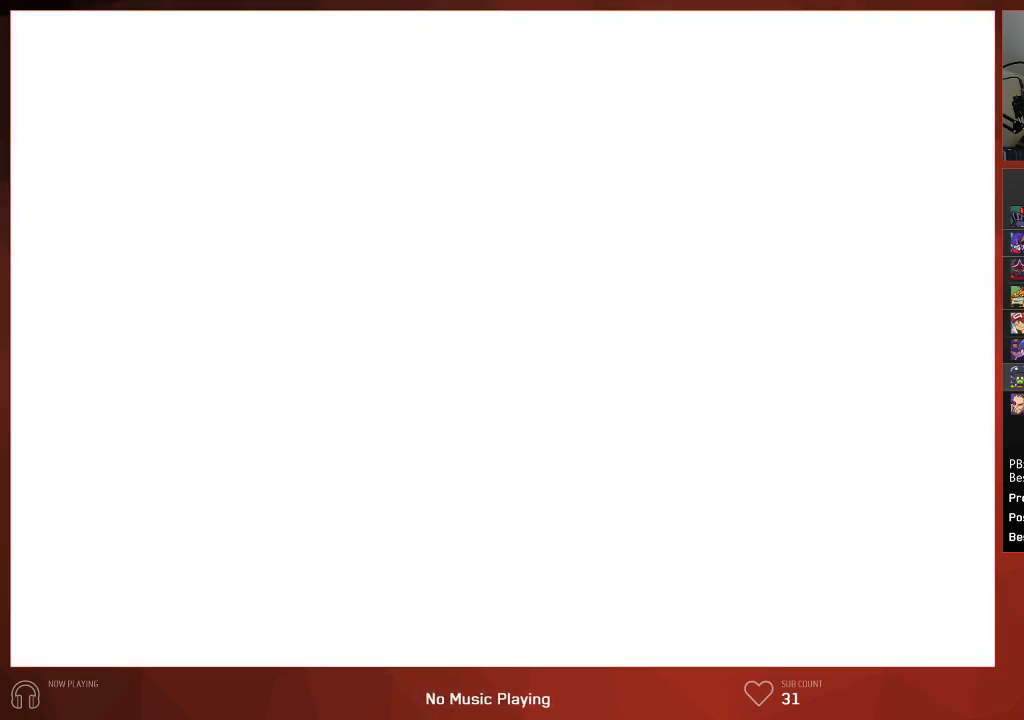
{"buttons": ["CROSS", "CIRCLE"], "left_stick": "center", "right_stick": "center", "events": [[50, "CROSS", "up"], [133, "CROSS", "down"], [217, "CROSS", "up"], [300, "CROSS", "down"], [383, "CROSS", "up"], [433, "CROSS", "down"]]}
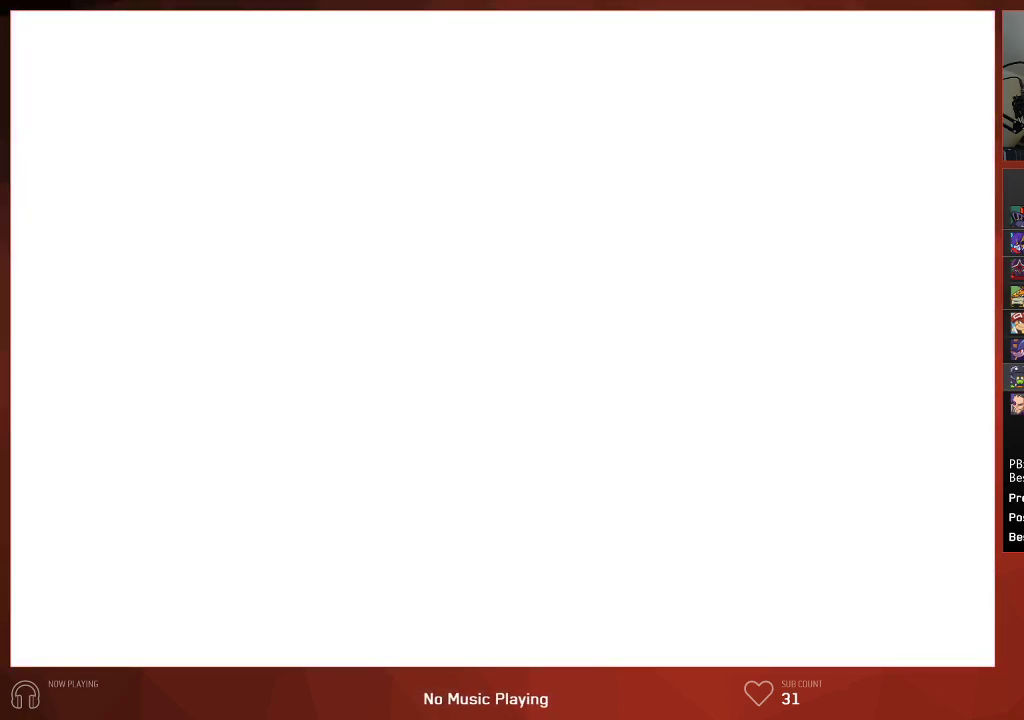
{"buttons": ["CIRCLE"], "left_stick": "center", "right_stick": "center", "events": [[50, "CROSS", "up"], [100, "CROSS", "down"], [200, "CROSS", "up"], [250, "CROSS", "down"], [350, "CROSS", "up"], [417, "CROSS", "down"], [500, "CROSS", "up"]]}
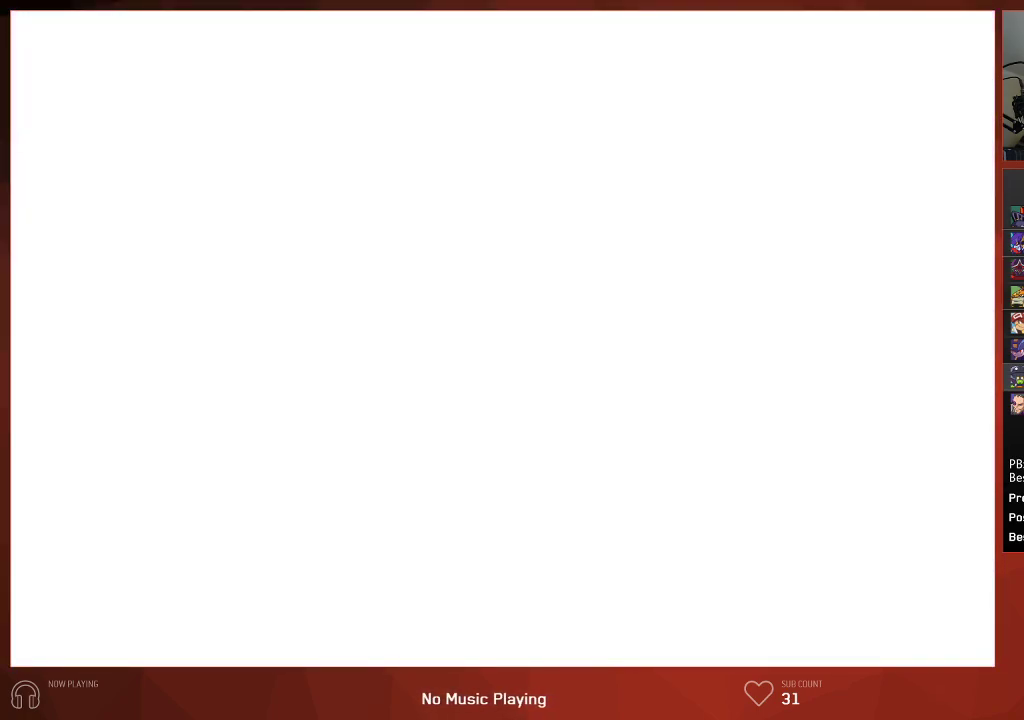
{"buttons": ["CROSS", "CIRCLE"], "left_stick": "center", "right_stick": "center", "events": [[100, "CROSS", "down"], [183, "CROSS", "up"], [283, "CROSS", "down"], [367, "CROSS", "up"], [483, "CROSS", "down"]]}
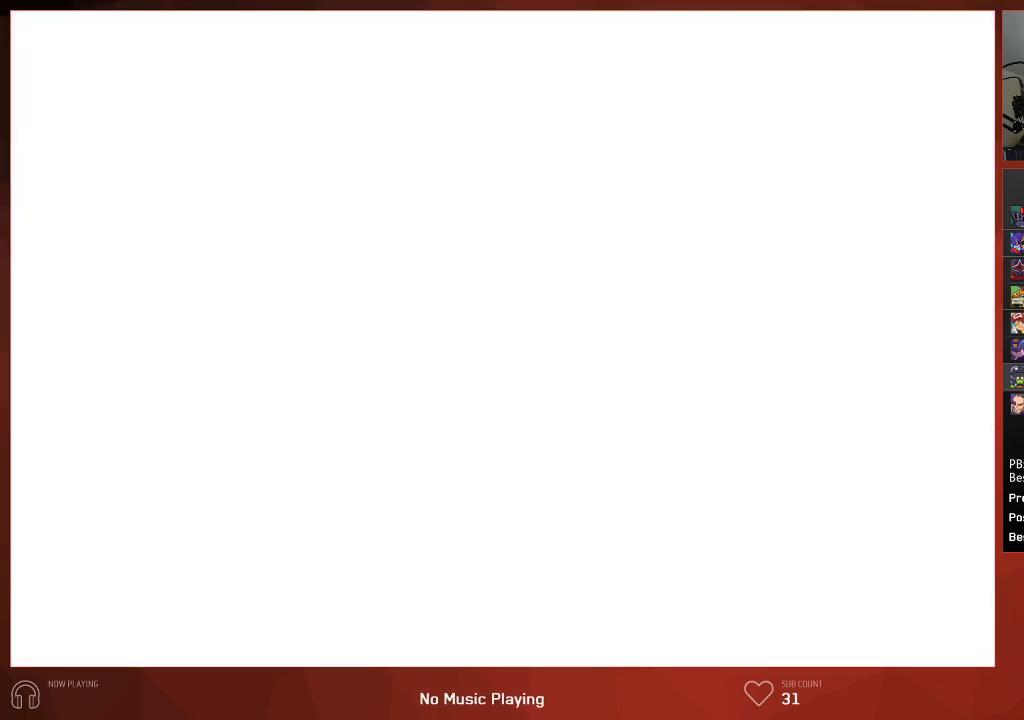
{"buttons": ["CIRCLE"], "left_stick": "center", "right_stick": "center", "events": [[83, "CROSS", "up"], [183, "CROSS", "down"], [283, "CROSS", "up"], [367, "CROSS", "down"], [450, "CROSS", "up"]]}
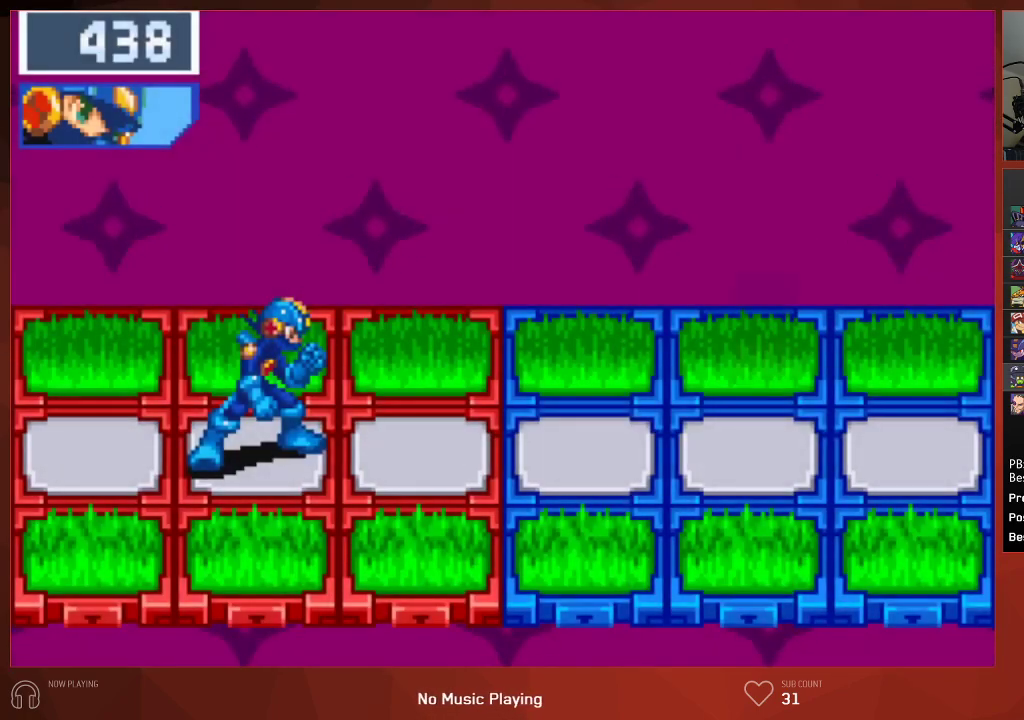
{"buttons": ["CIRCLE"], "left_stick": "center", "right_stick": "center", "events": [[33, "CROSS", "down"], [133, "CROSS", "up"]]}
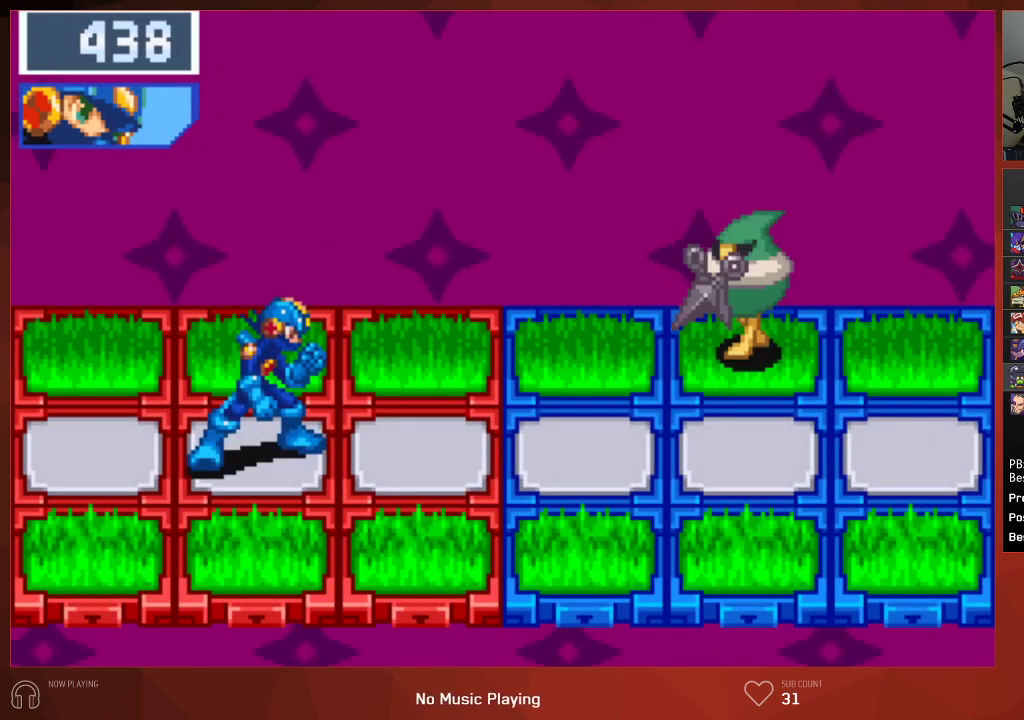
{"buttons": ["CIRCLE"], "left_stick": "center", "right_stick": "center", "events": []}
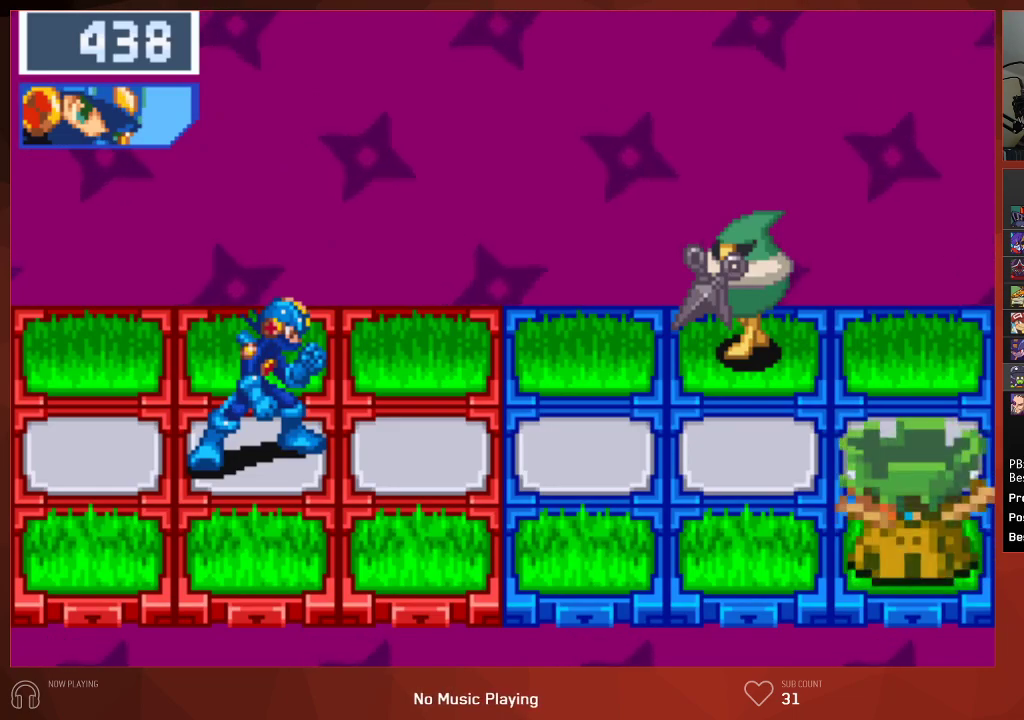
{"buttons": ["CROSS", "CIRCLE"], "left_stick": "center", "right_stick": "center", "events": [[333, "L1", "down"], [450, "L1", "up"], [467, "CROSS", "down"]]}
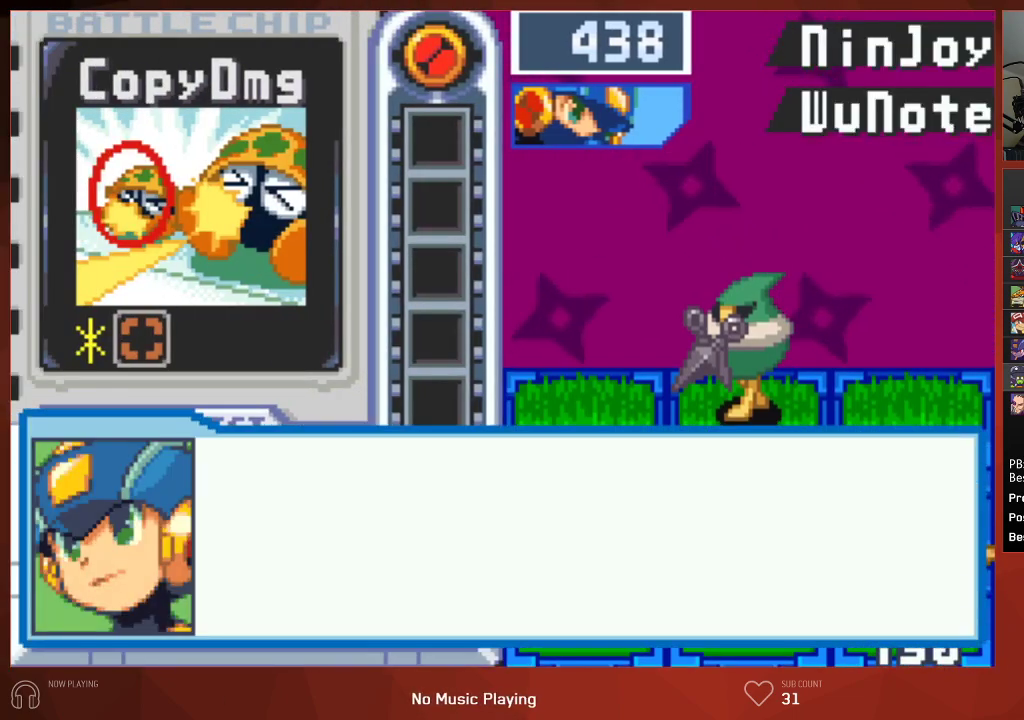
{"buttons": ["CIRCLE"], "left_stick": "center", "right_stick": "center", "events": [[83, "CROSS", "up"], [117, "CROSS", "down"], [167, "CROSS", "up"], [217, "CROSS", "down"], [233, "CROSS", "up"], [300, "CROSS", "down"], [333, "CROSS", "up"], [417, "CROSS", "down"], [433, "CROSS", "up"]]}
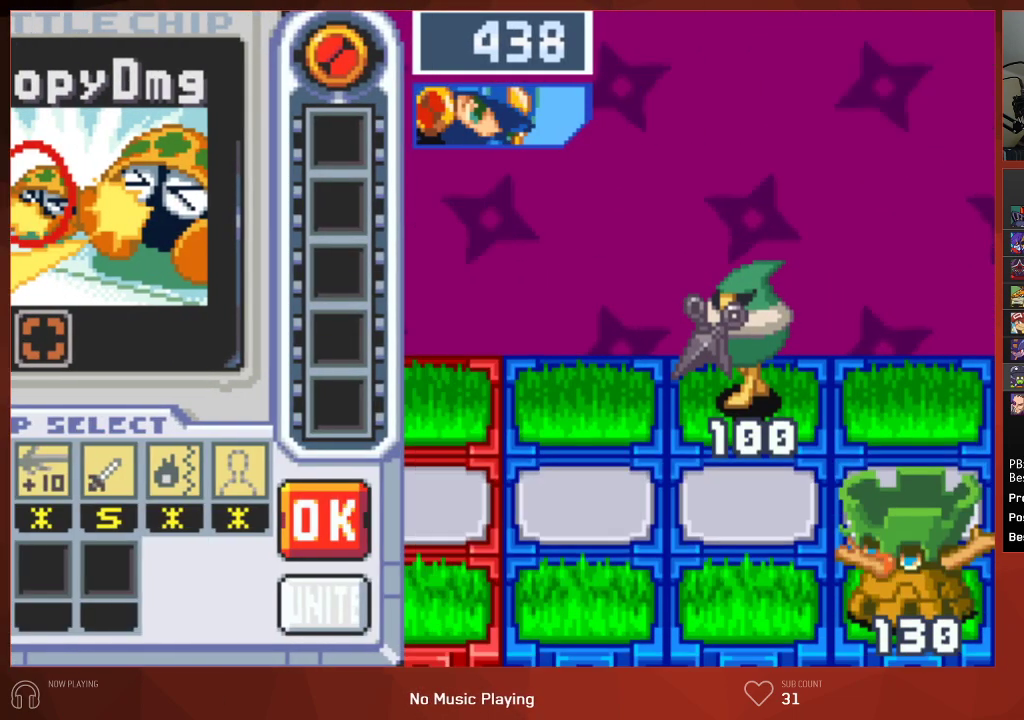
{"buttons": ["CROSS", "CIRCLE"], "left_stick": "center", "right_stick": "center", "events": [[17, "CROSS", "down"], [50, "CROSS", "up"], [100, "CROSS", "down"], [150, "CROSS", "up"], [200, "CROSS", "down"], [250, "CROSS", "up"], [300, "CROSS", "down"], [333, "CROSS", "up"], [383, "CROSS", "down"], [433, "CROSS", "up"], [483, "CROSS", "down"]]}
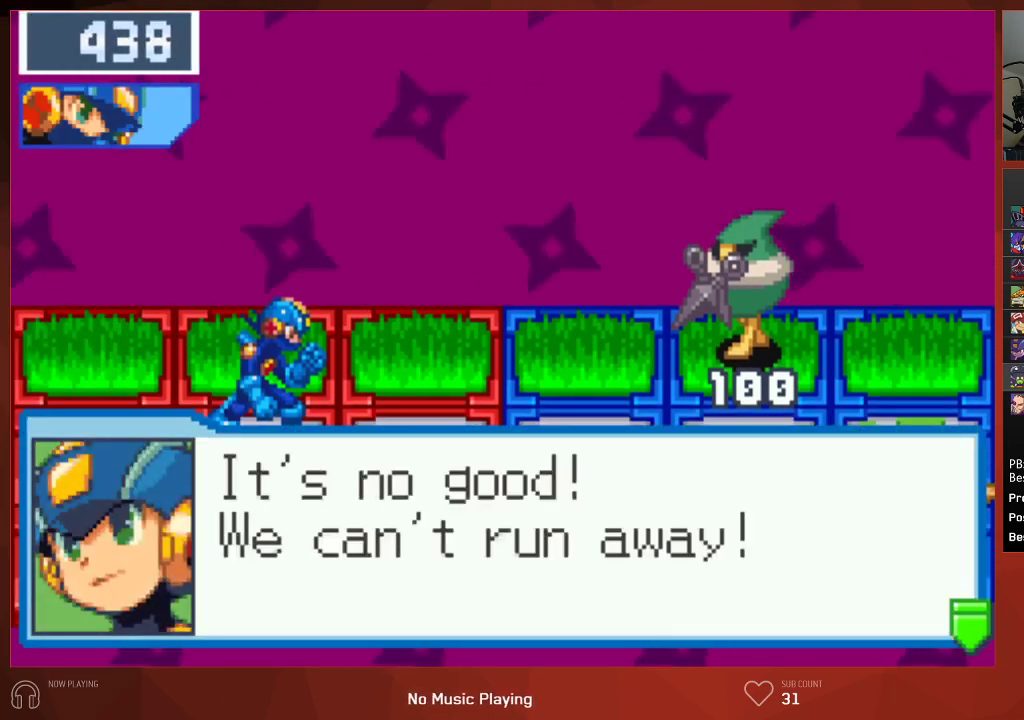
{"buttons": ["CROSS", "CIRCLE"], "left_stick": "center", "right_stick": "center", "events": [[17, "CROSS", "up"], [83, "CROSS", "down"], [117, "CROSS", "up"], [183, "CROSS", "down"], [233, "CROSS", "up"], [400, "CROSS", "down"]]}